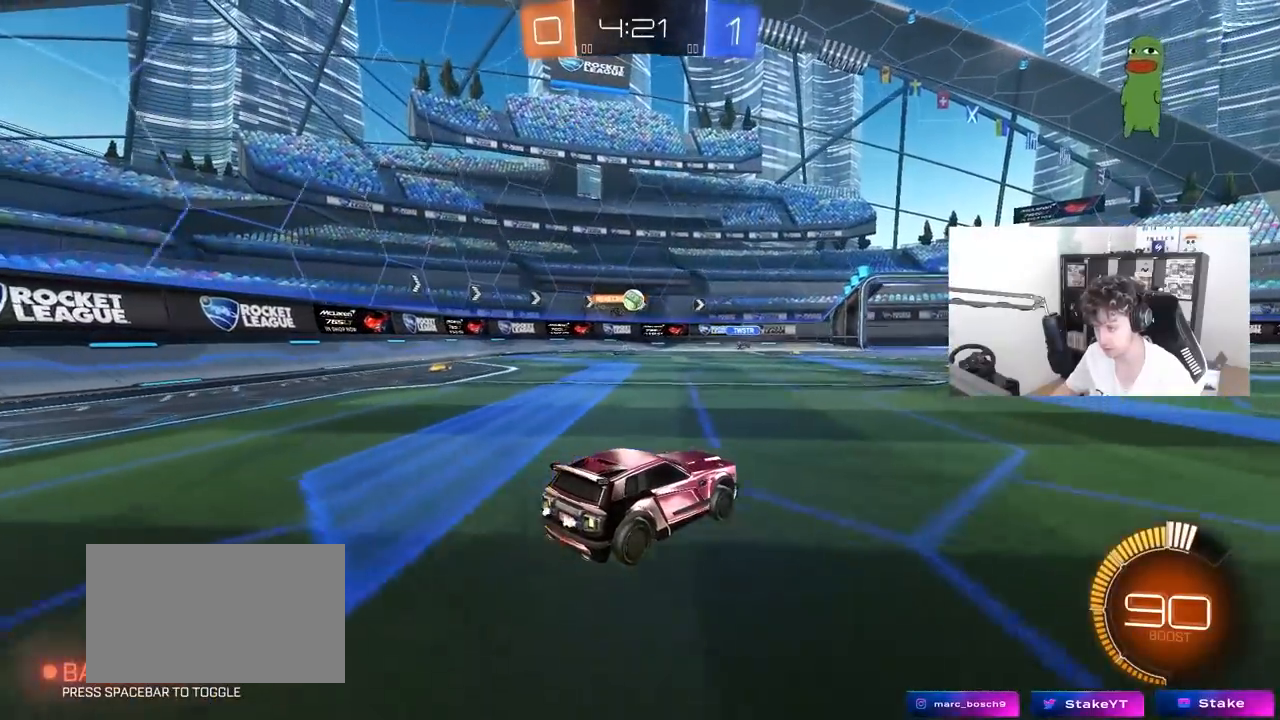
Gameplay with keyboard and mouse; each line is a JSON object with the keys and mouse buttons held at the frame after it. "events" lists presses ("down") and releases ("up") of "1", "2", "3", "4", "5", "a", "alt", "c", "caps_lock", "ctrl", "d", "e", "f", "g", "q", "r", "s", "shift", "space", "t", "tab", "v", "w", "x", "z", "mouse_left", "mouse_wheel" and "mouse_right" between this image and that frame as [ms after this image, input, new state], when the widget could be followed in between. "mouse_left", "mouse_wheel", "mouse_right" = the "left", "wheel", "right" buttons of the "mouse" list. No other keys are recorded. "wheel" means that the mouse wheel is clicked or scrolled. "mouse_move" is the direction in which the mouse moves at that frame (one of eight, or "still"), when it could be read.
{"keys": [], "mouse": [], "mouse_move": "still", "events": [[100, "w", "up"], [283, "s", "down"], [417, "s", "up"]]}
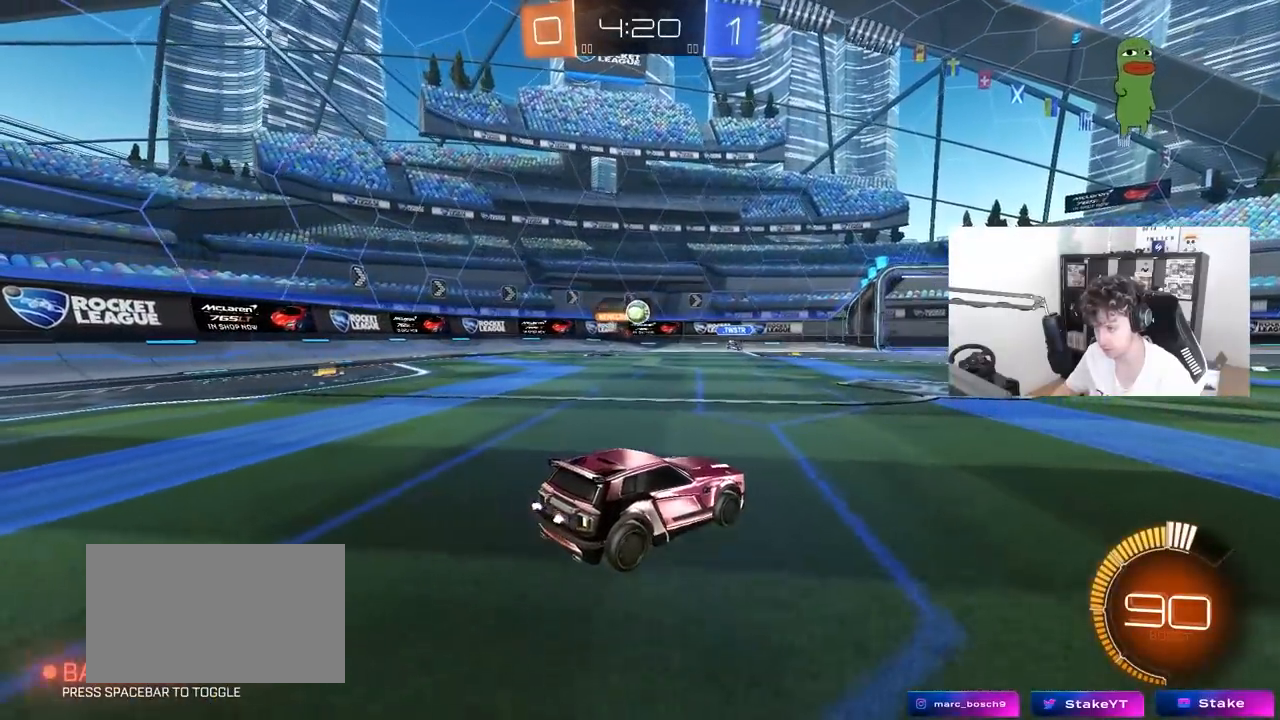
{"keys": ["w"], "mouse": [], "mouse_move": "still", "events": [[67, "a", "down"], [117, "w", "down"], [350, "a", "up"]]}
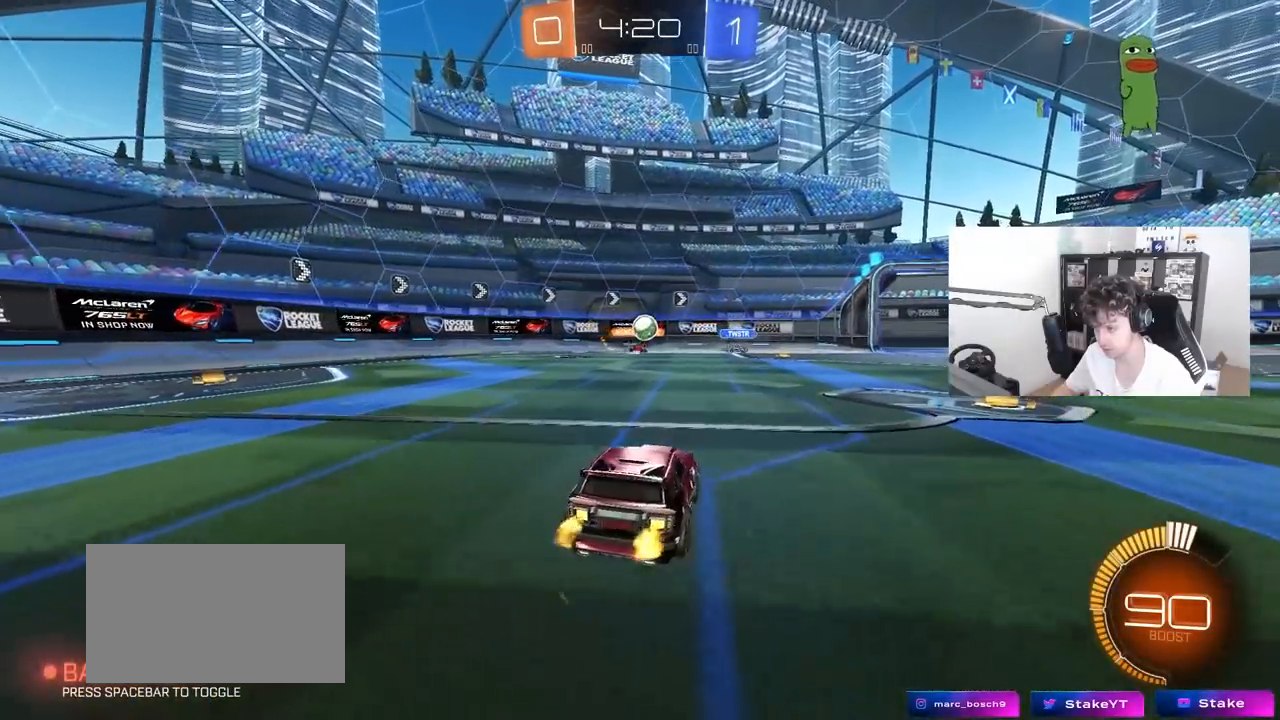
{"keys": [], "mouse": [], "mouse_move": "still", "events": [[33, "d", "down"], [167, "d", "up"], [317, "d", "down"], [450, "d", "up"], [500, "w", "up"]]}
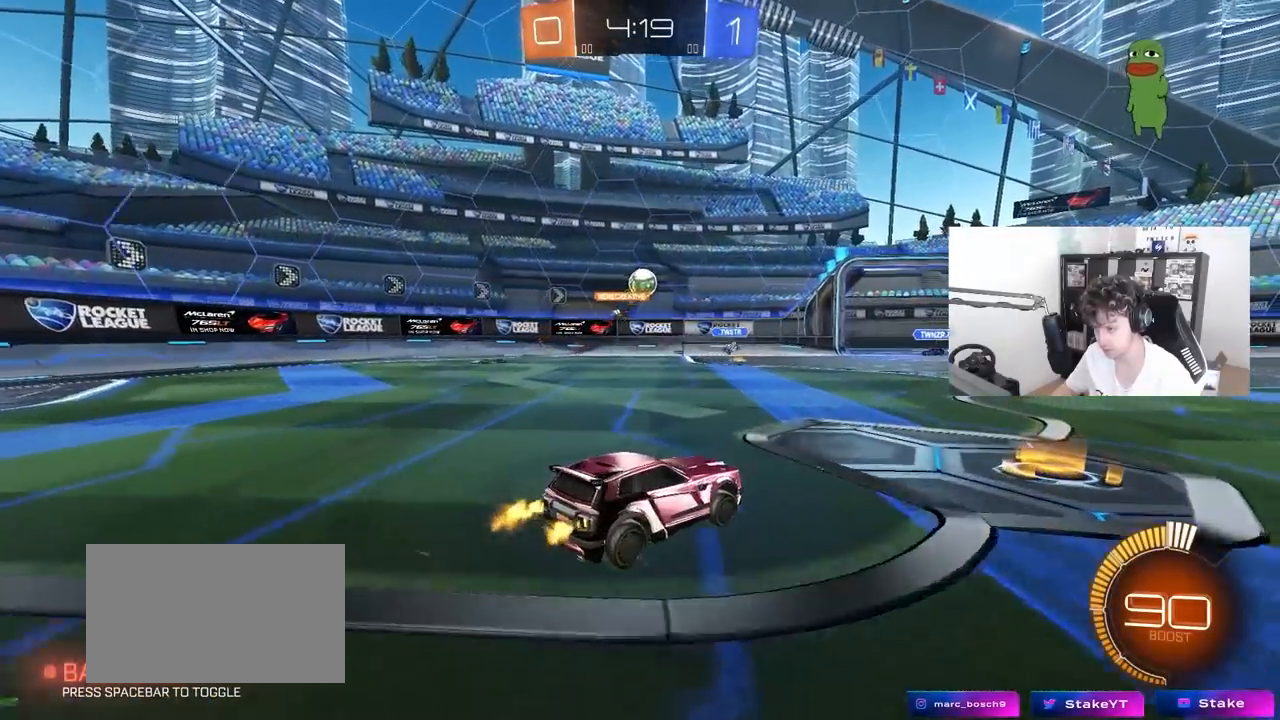
{"keys": ["a", "w"], "mouse": [], "mouse_move": "still", "events": [[100, "d", "down"], [100, "s", "down"], [183, "s", "up"], [383, "d", "up"], [383, "w", "down"], [467, "a", "down"]]}
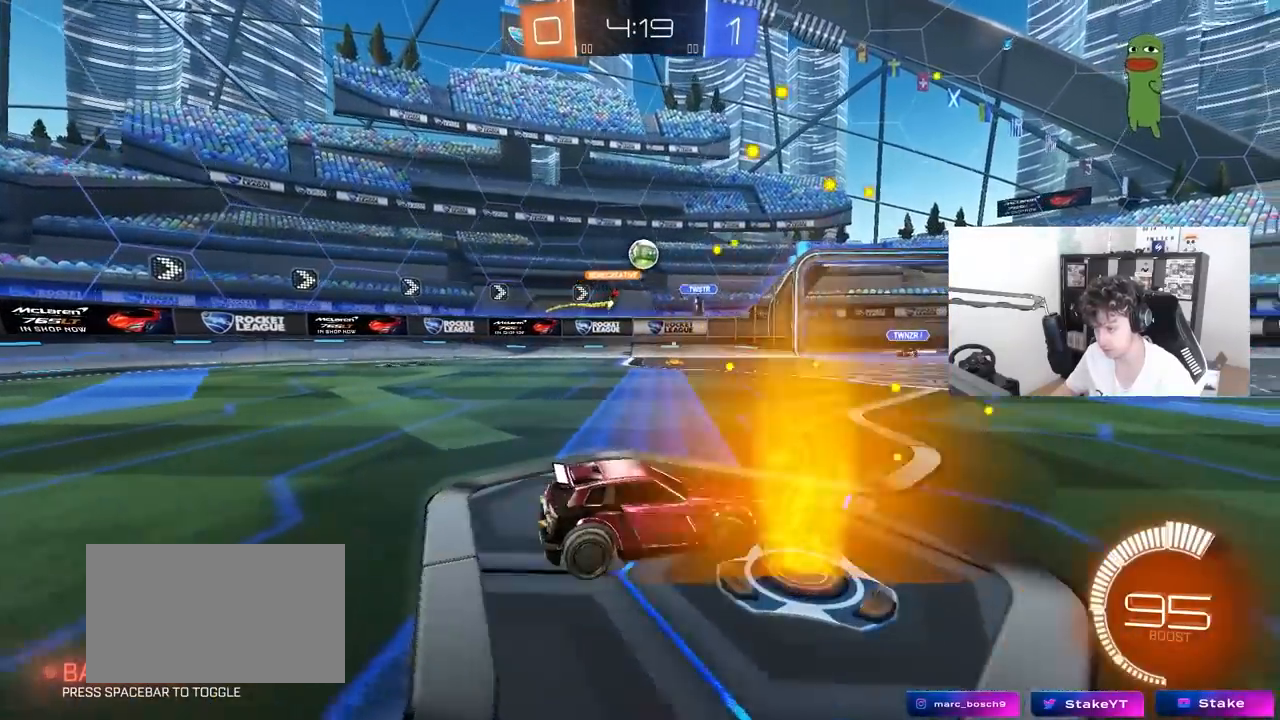
{"keys": ["a", "w"], "mouse": [], "mouse_move": "still", "events": [[17, "shift", "down"], [150, "shift", "up"], [300, "w", "up"], [400, "shift", "down"], [400, "w", "down"], [483, "shift", "up"]]}
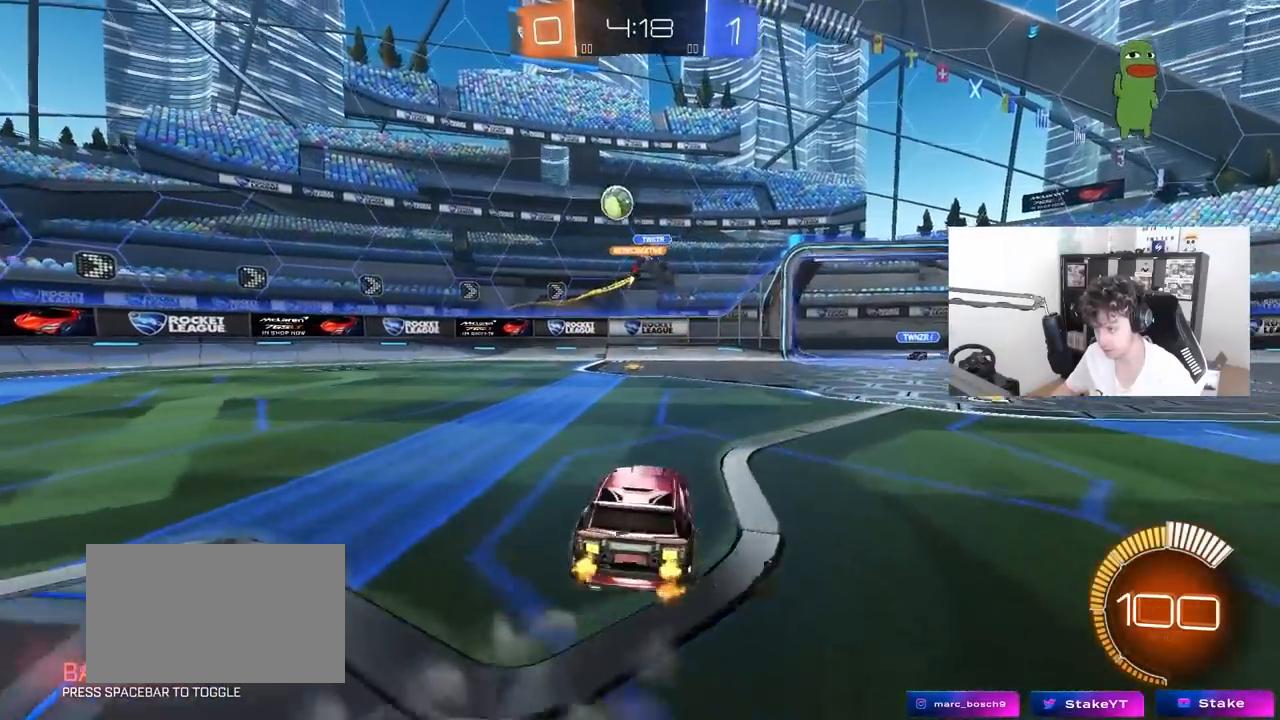
{"keys": ["a", "w"], "mouse": ["left"], "mouse_move": "still", "events": [[83, "shift", "down"], [133, "shift", "up"], [400, "mouse_left", "down"]]}
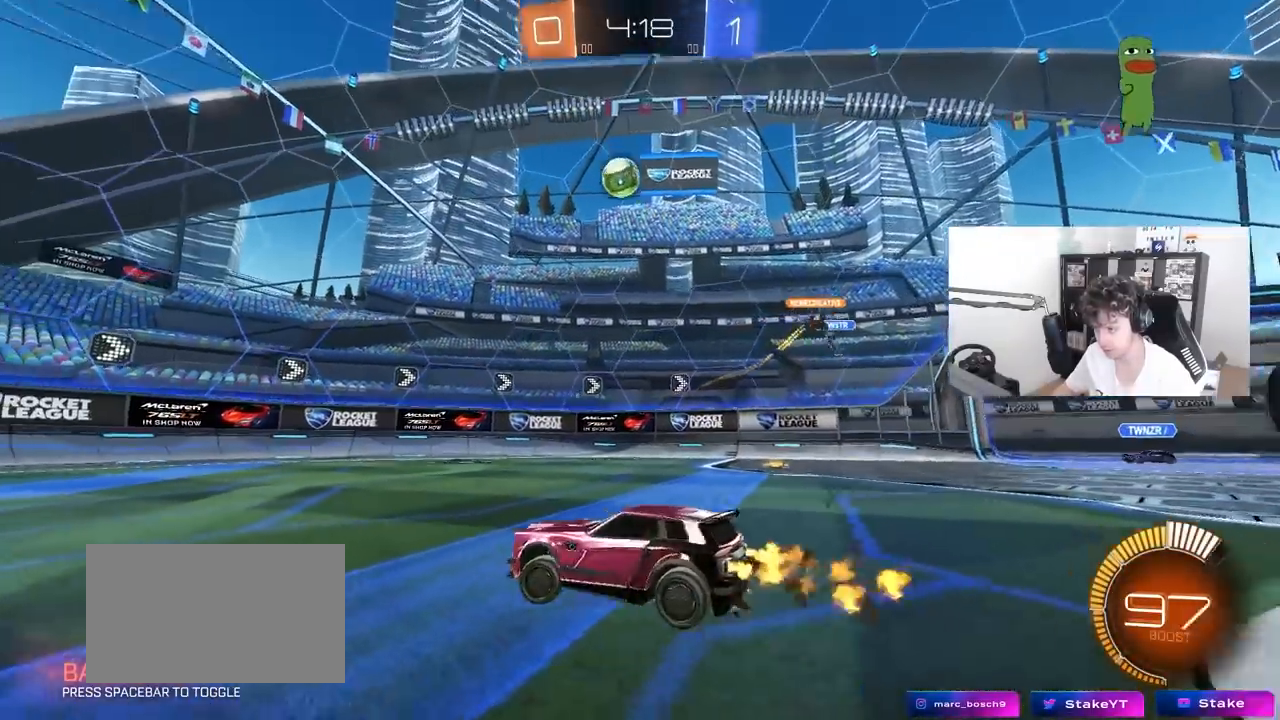
{"keys": ["a", "s", "shift"], "mouse": ["left"], "mouse_move": "still", "events": [[133, "a", "up"], [133, "d", "down"], [183, "mouse_right", "down"], [283, "a", "down"], [283, "d", "up"], [283, "mouse_right", "up"], [283, "shift", "down"], [333, "mouse_right", "down"], [417, "s", "down"], [417, "w", "up"], [467, "mouse_right", "up"]]}
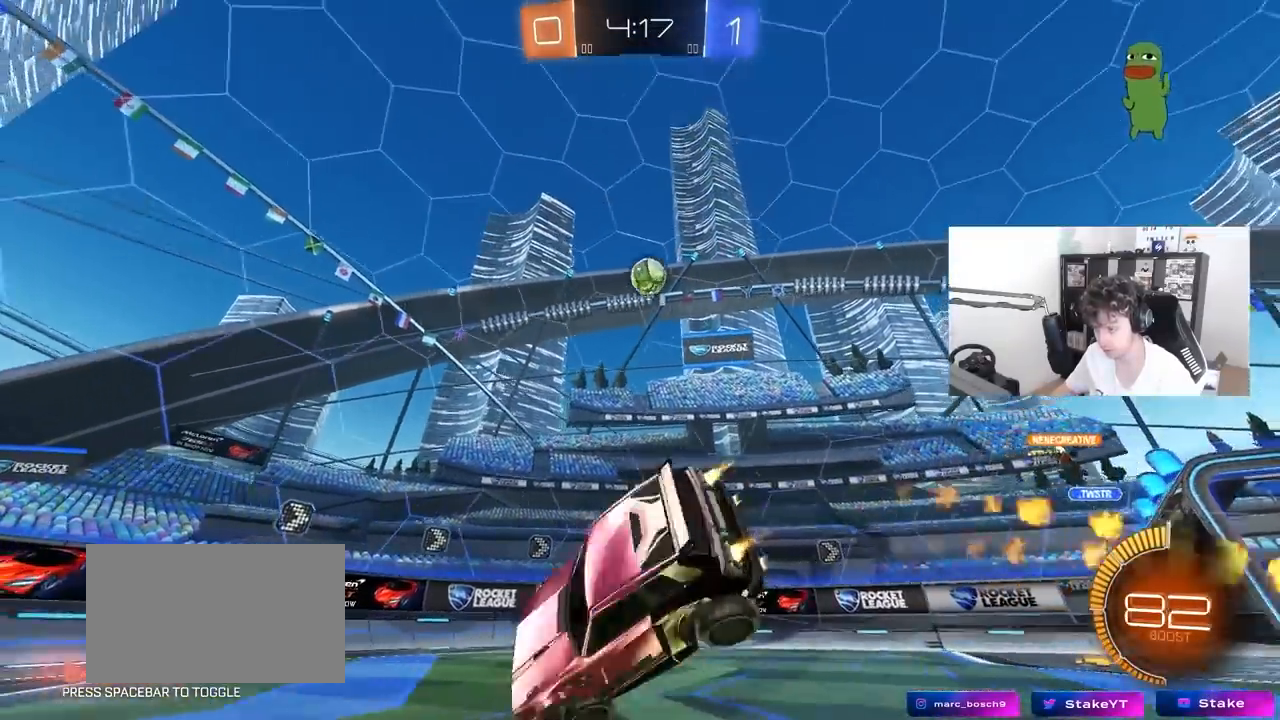
{"keys": ["a", "s"], "mouse": [], "mouse_move": "still", "events": [[150, "s", "up"], [350, "s", "down"], [433, "mouse_left", "up"], [483, "shift", "up"]]}
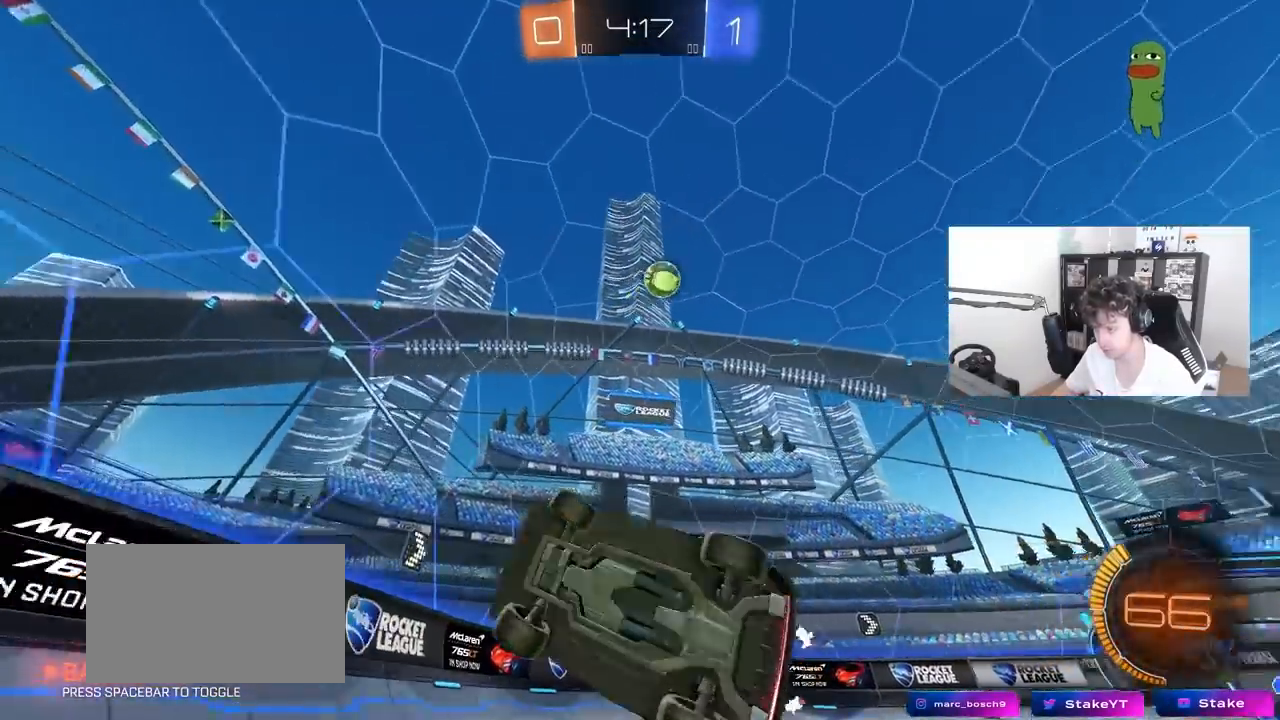
{"keys": ["w"], "mouse": [], "mouse_move": "still", "events": [[133, "s", "up"], [167, "a", "up"], [267, "d", "down"], [267, "w", "down"], [500, "d", "up"]]}
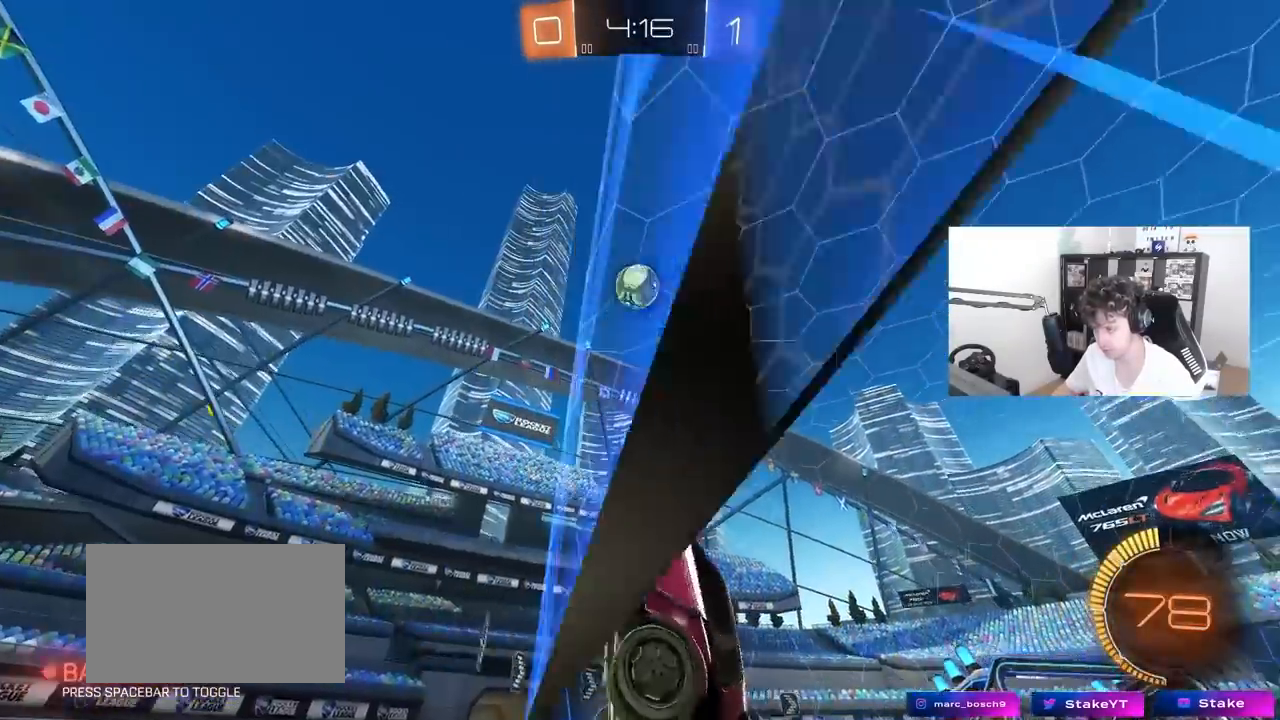
{"keys": ["a", "s", "shift"], "mouse": ["right"], "mouse_move": "down", "events": [[100, "d", "down"], [183, "d", "up"], [233, "d", "down"], [283, "d", "up"], [283, "w", "up"], [333, "a", "down"], [333, "mouse_right", "down"], [383, "s", "down"], [383, "shift", "down"]]}
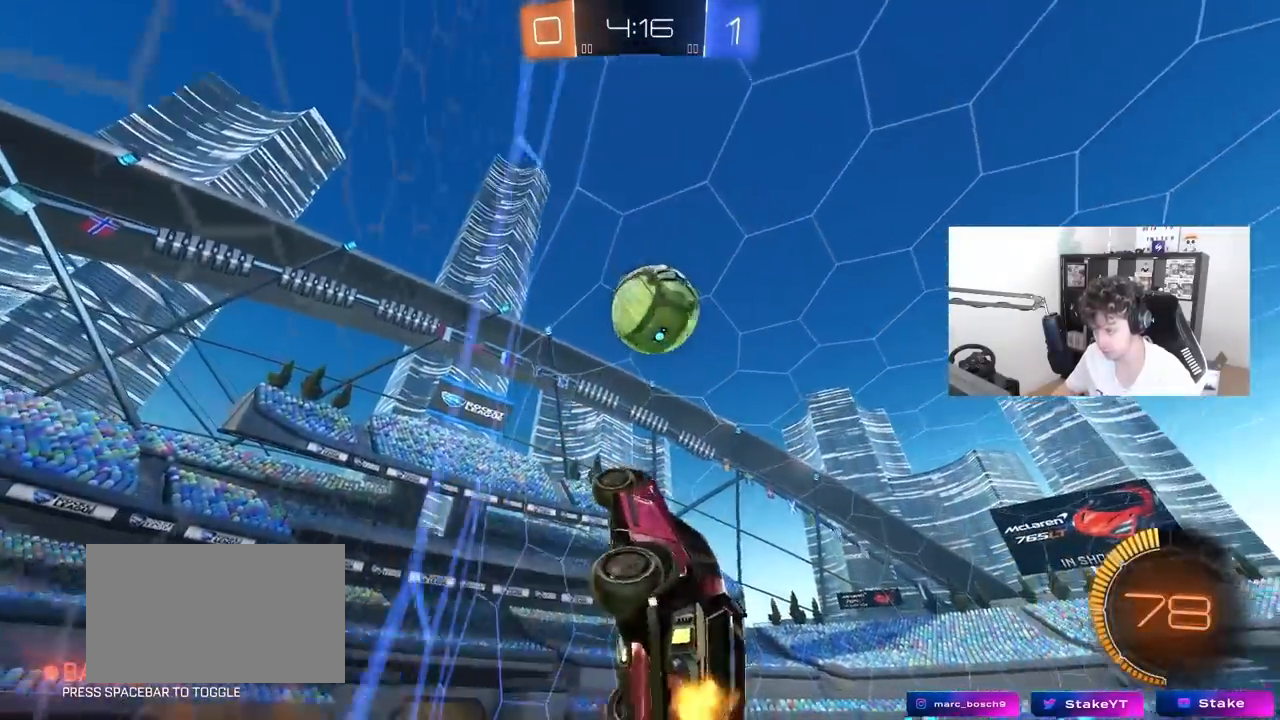
{"keys": ["d", "s", "shift"], "mouse": [], "mouse_move": "still", "events": [[67, "s", "up"], [117, "a", "up"], [117, "mouse_left", "down"], [117, "mouse_right", "up"], [117, "shift", "up"], [150, "d", "down"], [150, "w", "down"], [200, "mouse_left", "up"], [250, "mouse_right", "down"], [250, "shift", "down"], [300, "s", "down"], [300, "w", "up"], [433, "mouse_right", "up"]]}
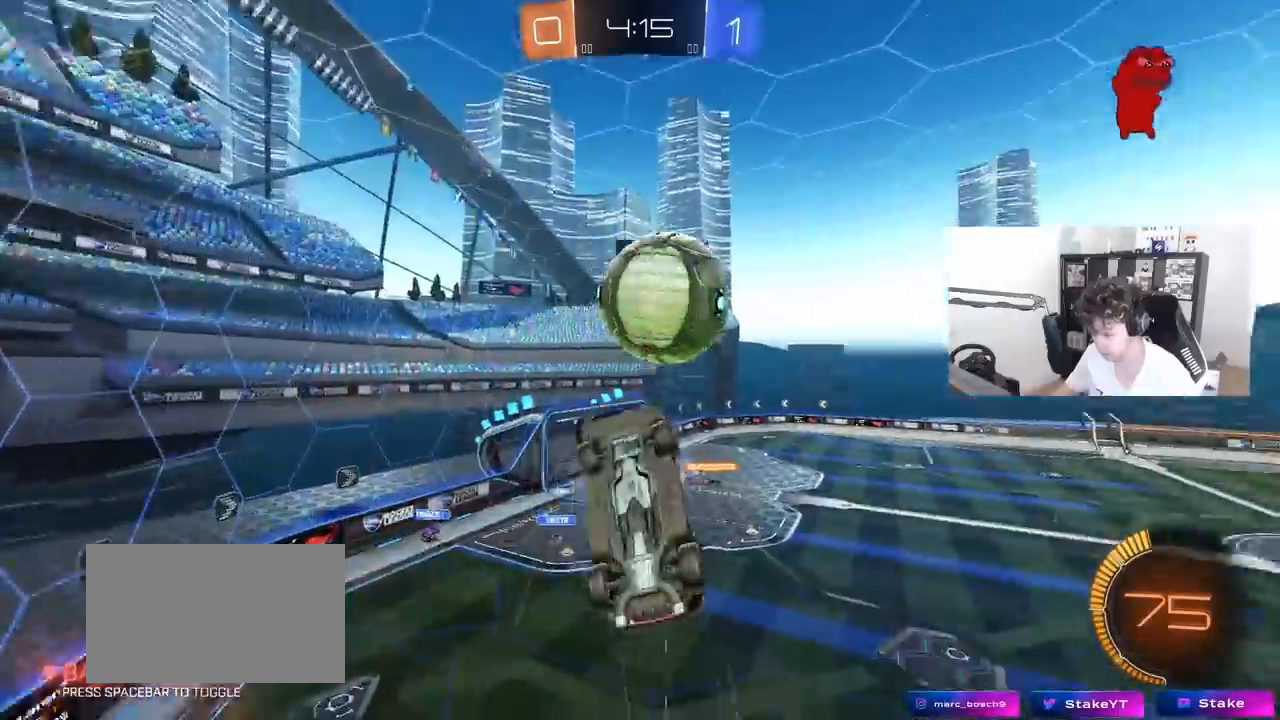
{"keys": ["d", "w"], "mouse": [], "mouse_move": "still", "events": [[217, "s", "up"], [317, "w", "down"], [367, "shift", "up"]]}
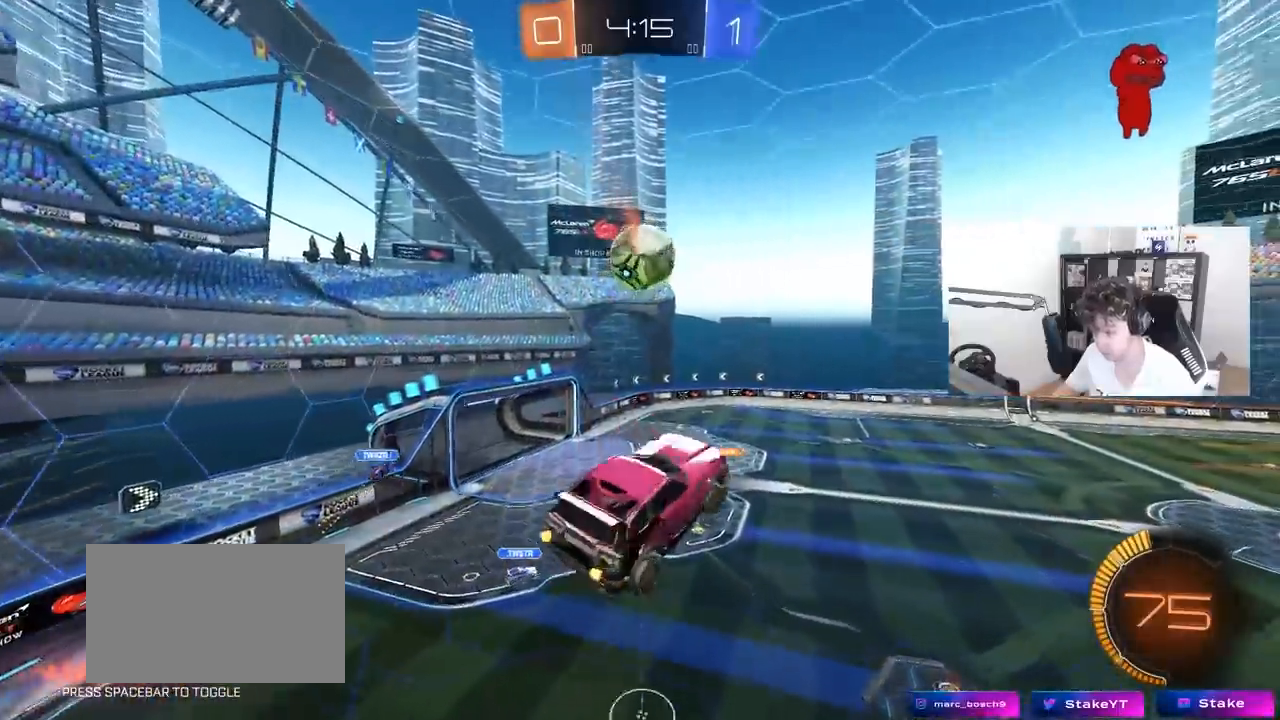
{"keys": ["d", "shift"], "mouse": ["left"], "mouse_move": "still", "events": [[133, "mouse_left", "down"], [133, "shift", "down"], [233, "w", "up"]]}
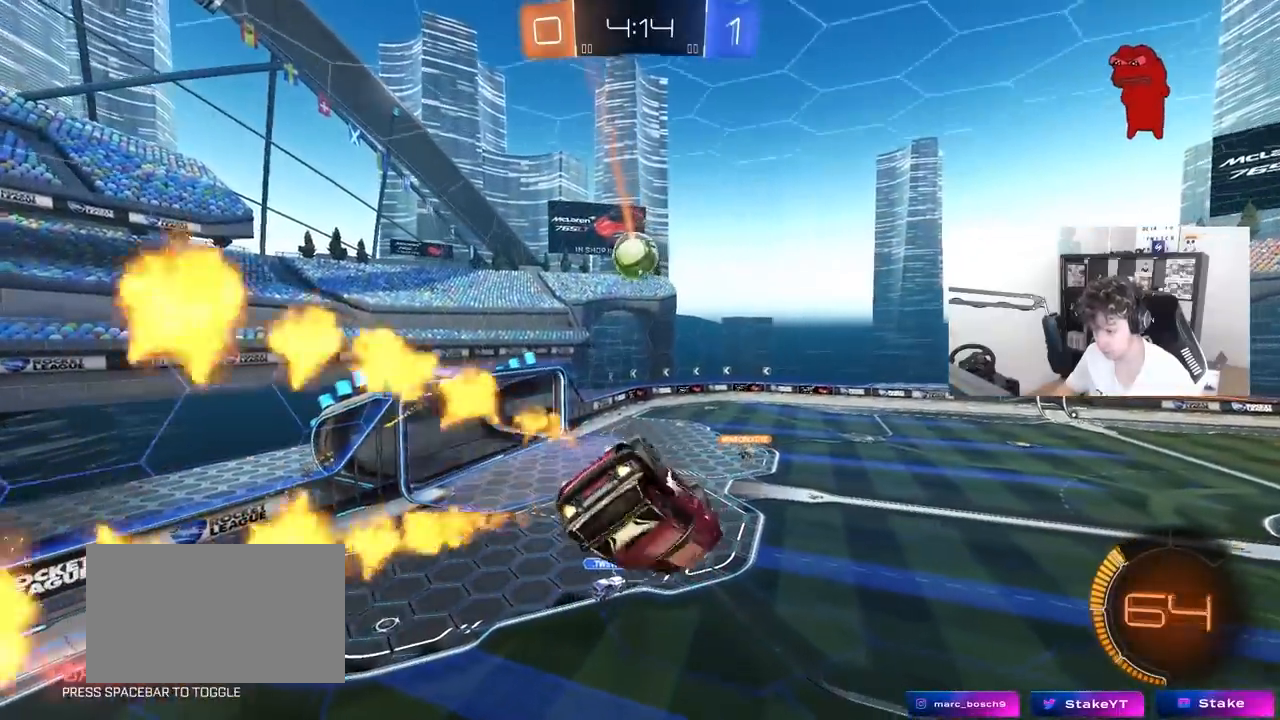
{"keys": ["d"], "mouse": [], "mouse_move": "still", "events": [[117, "mouse_left", "up"], [200, "s", "down"], [483, "s", "up"], [483, "shift", "up"]]}
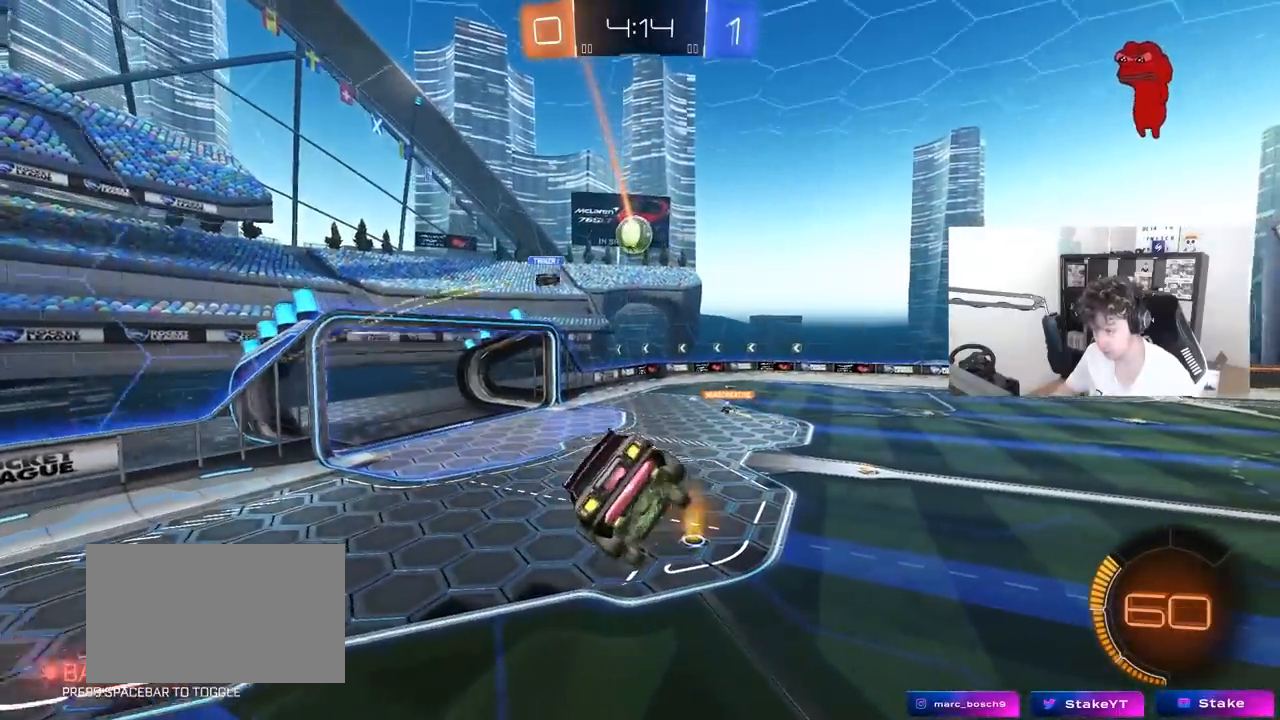
{"keys": ["d", "w"], "mouse": ["left"], "mouse_move": "still", "events": [[33, "d", "up"], [217, "d", "down"], [317, "mouse_left", "down"], [367, "w", "down"]]}
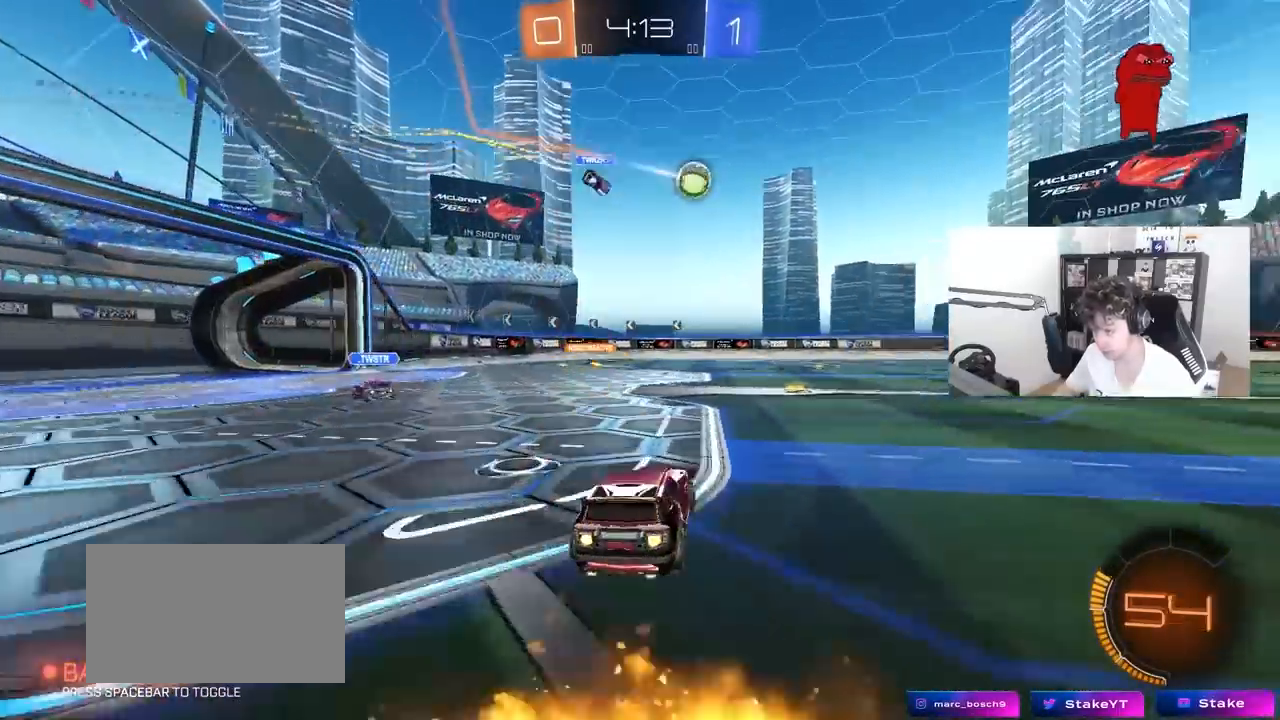
{"keys": ["d", "w"], "mouse": ["left"], "mouse_move": "still", "events": [[50, "shift", "down"], [100, "shift", "up"]]}
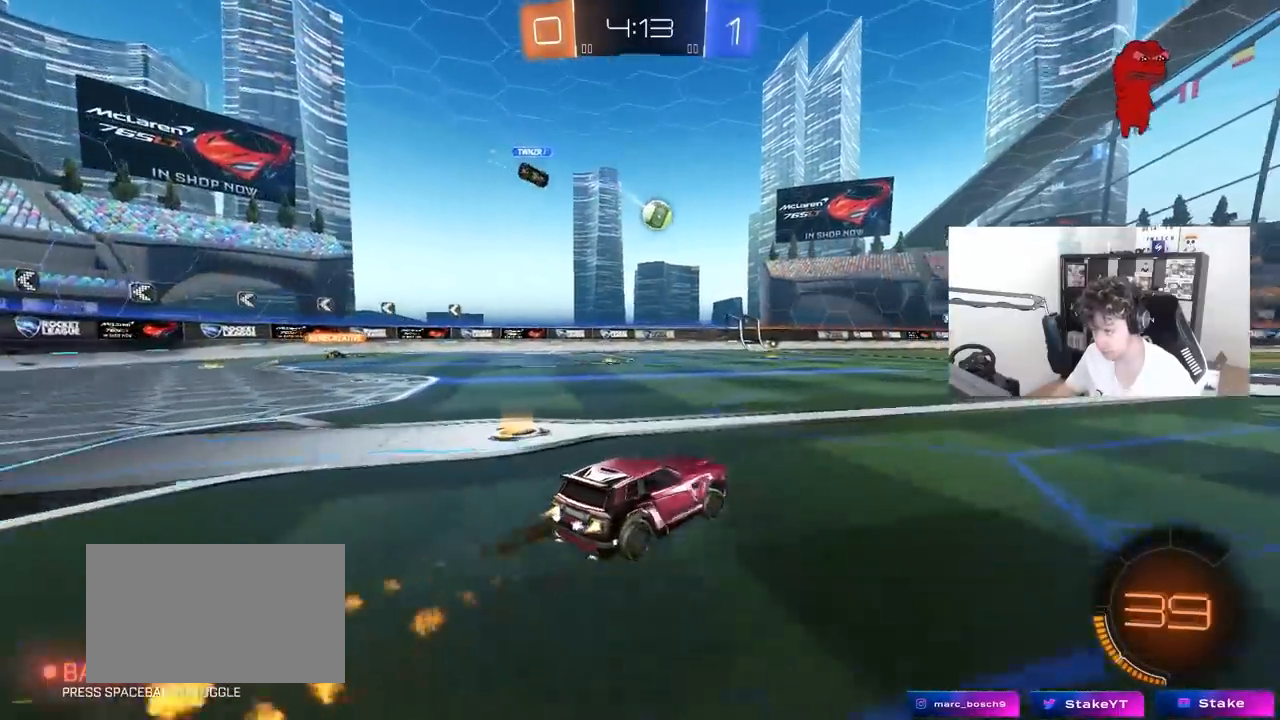
{"keys": ["d", "s", "shift", "space"], "mouse": [], "mouse_move": "up-right", "events": [[117, "d", "up"], [117, "mouse_right", "down"], [150, "d", "down"], [150, "mouse_right", "up"], [150, "shift", "down"], [250, "mouse_right", "down"], [300, "s", "down"], [300, "w", "up"], [350, "mouse_left", "up"], [400, "space", "down"], [433, "mouse_right", "up"]]}
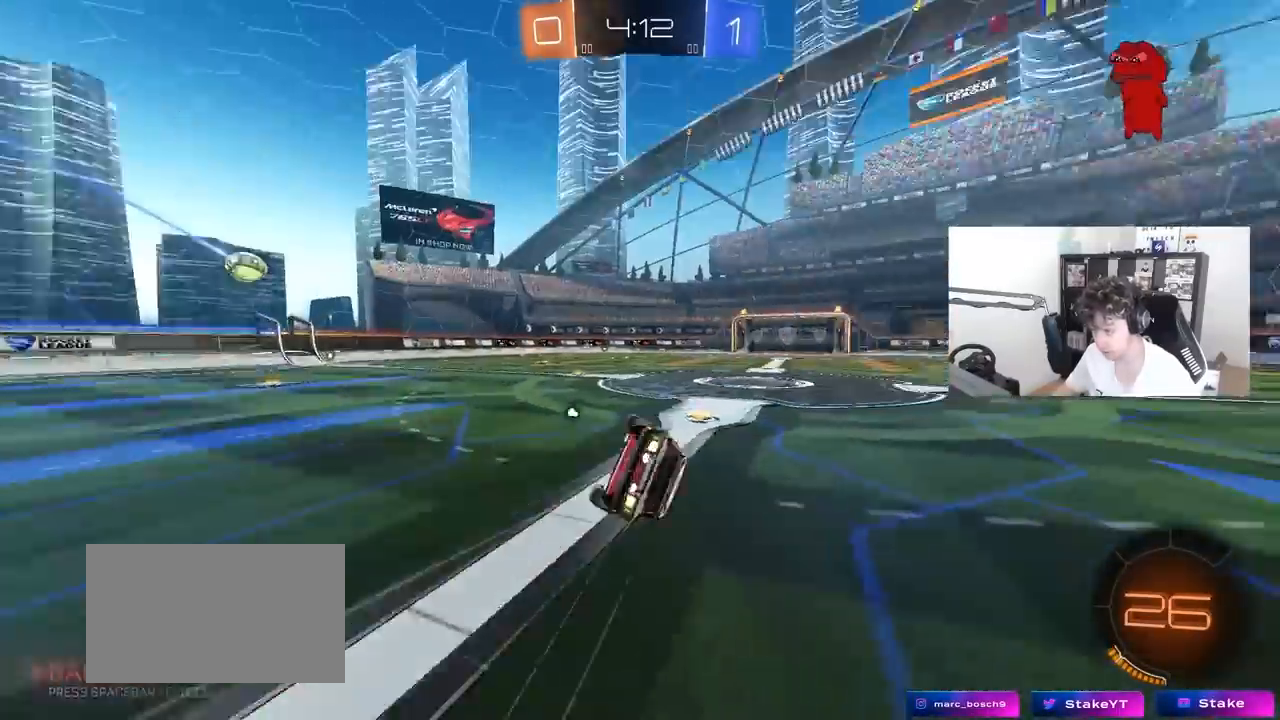
{"keys": ["d"], "mouse": [], "mouse_move": "still", "events": [[83, "space", "up"], [133, "s", "up"], [217, "s", "down"], [267, "space", "down"], [450, "s", "up"], [500, "shift", "up"], [500, "space", "up"]]}
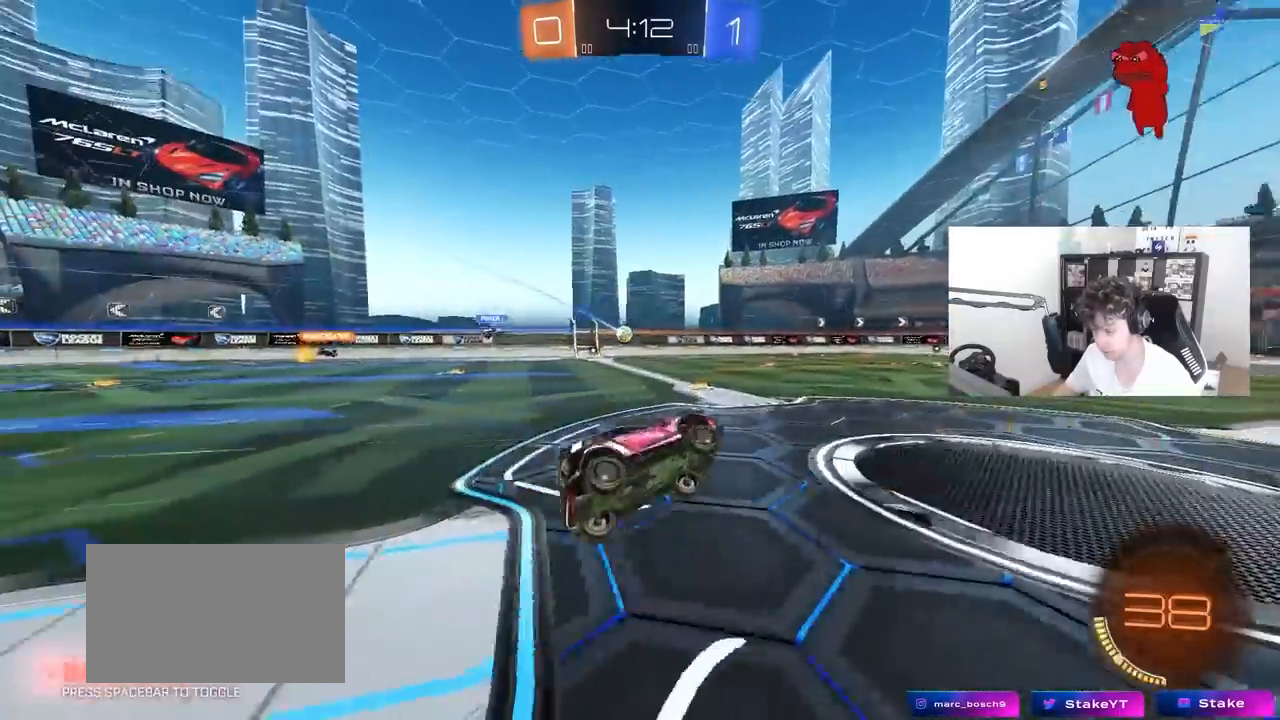
{"keys": ["w"], "mouse": [], "mouse_move": "still", "events": [[50, "d", "up"], [183, "w", "down"], [233, "d", "down"], [333, "d", "up"]]}
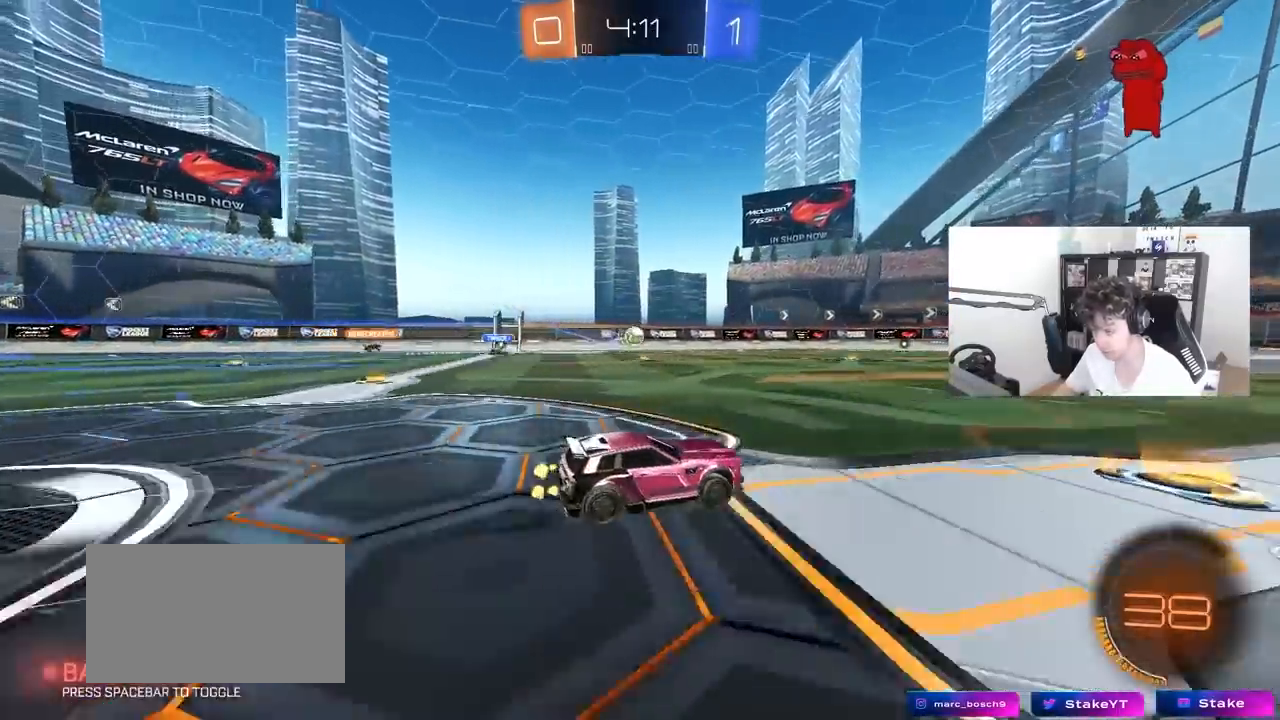
{"keys": ["w"], "mouse": ["left"], "mouse_move": "still", "events": [[67, "a", "down"], [300, "a", "up"], [400, "mouse_left", "down"]]}
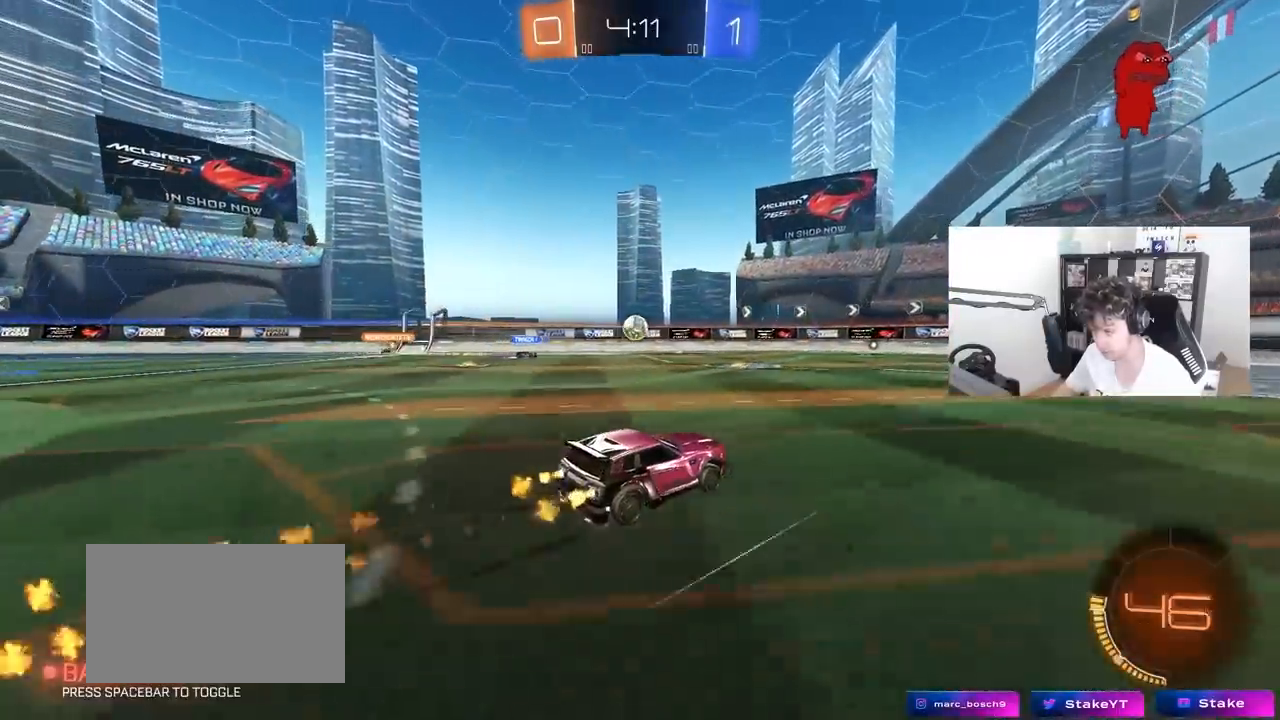
{"keys": ["a", "w"], "mouse": [], "mouse_move": "still", "events": [[83, "a", "down"], [83, "mouse_left", "up"], [133, "a", "up"], [450, "a", "down"]]}
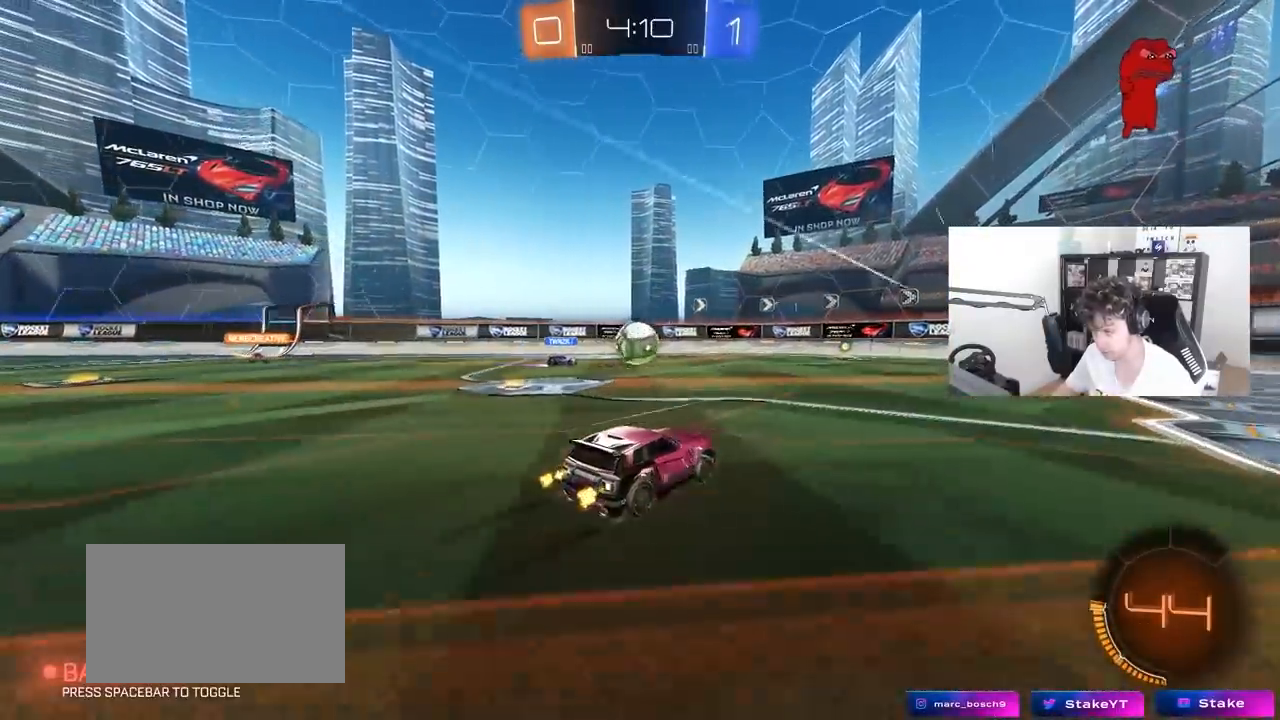
{"keys": ["a", "shift"], "mouse": ["right"], "mouse_move": "up-left", "events": [[50, "a", "up"], [50, "w", "up"], [100, "d", "down"], [100, "mouse_left", "down"], [100, "mouse_right", "down"], [133, "s", "down"], [183, "d", "up"], [233, "a", "down"], [233, "mouse_right", "up"], [233, "s", "up"], [283, "mouse_left", "up"], [333, "shift", "down"], [467, "mouse_right", "down"]]}
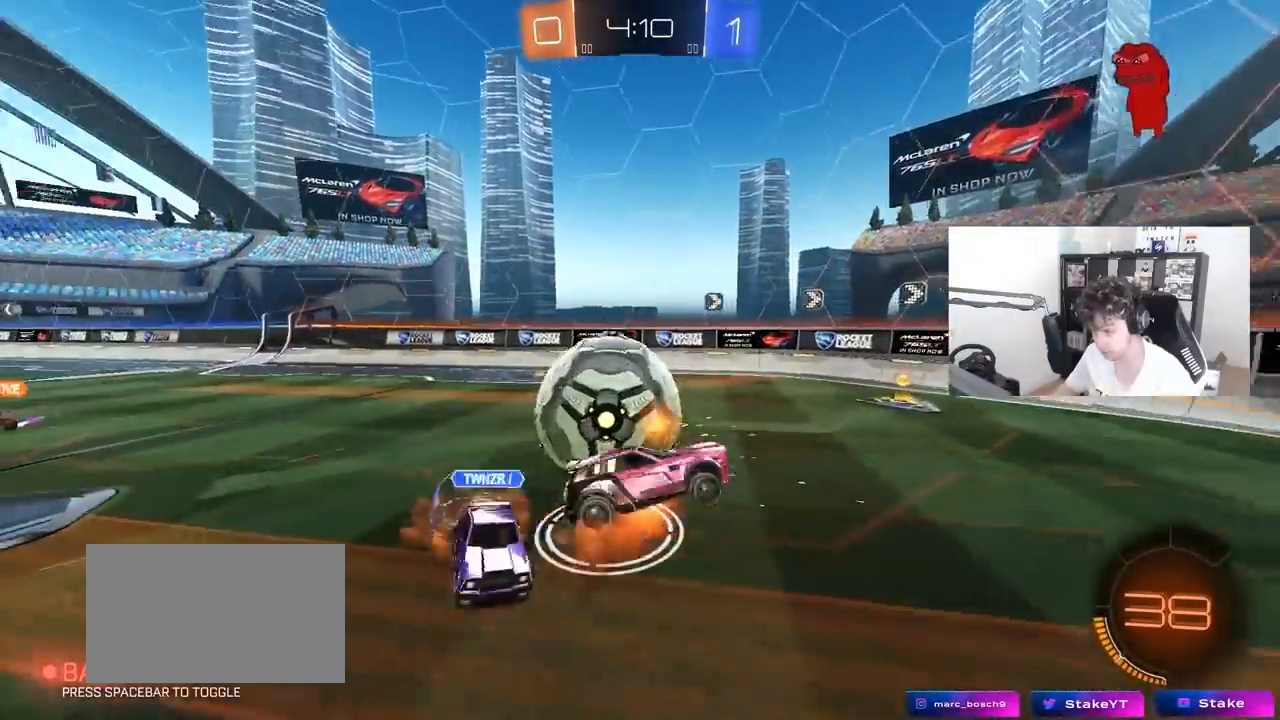
{"keys": ["a"], "mouse": [], "mouse_move": "still", "events": [[150, "mouse_right", "up"], [483, "shift", "up"]]}
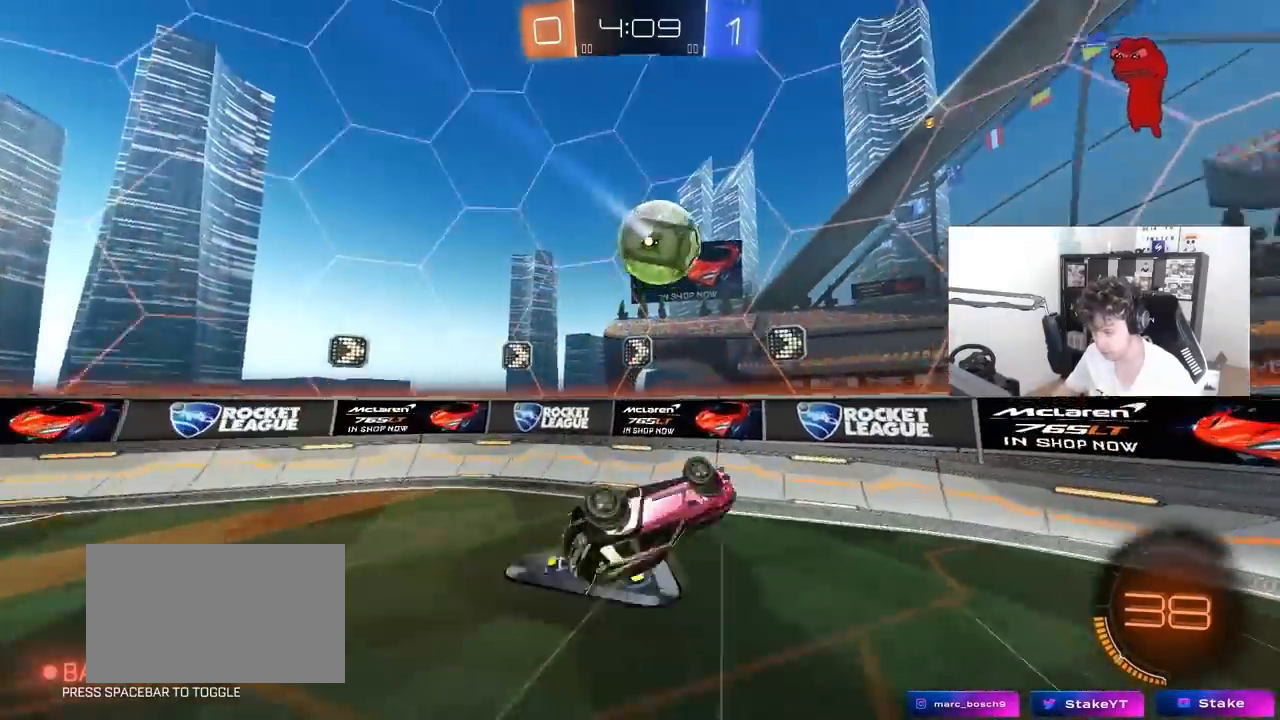
{"keys": ["d", "w"], "mouse": ["left"], "mouse_move": "still", "events": [[33, "s", "down"], [267, "a", "up"], [267, "s", "up"], [317, "d", "down"], [317, "mouse_left", "down"], [367, "w", "down"]]}
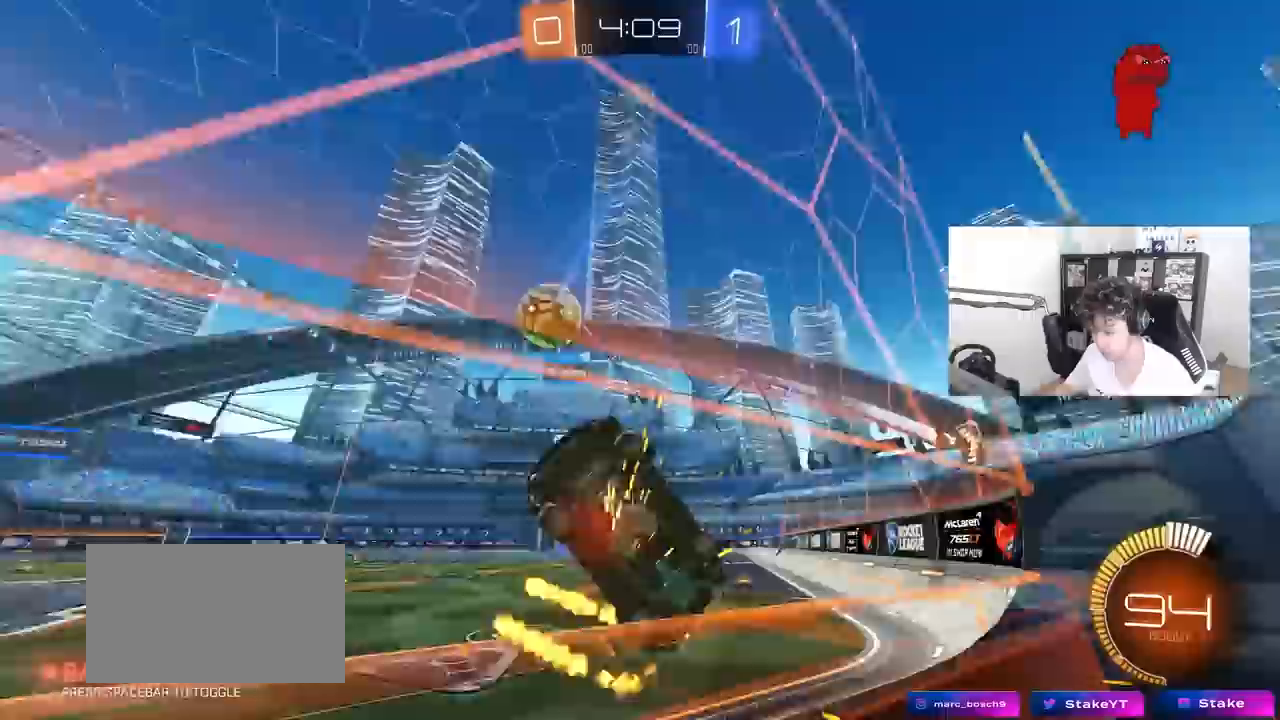
{"keys": ["w"], "mouse": ["left"], "mouse_move": "still", "events": [[283, "d", "up"]]}
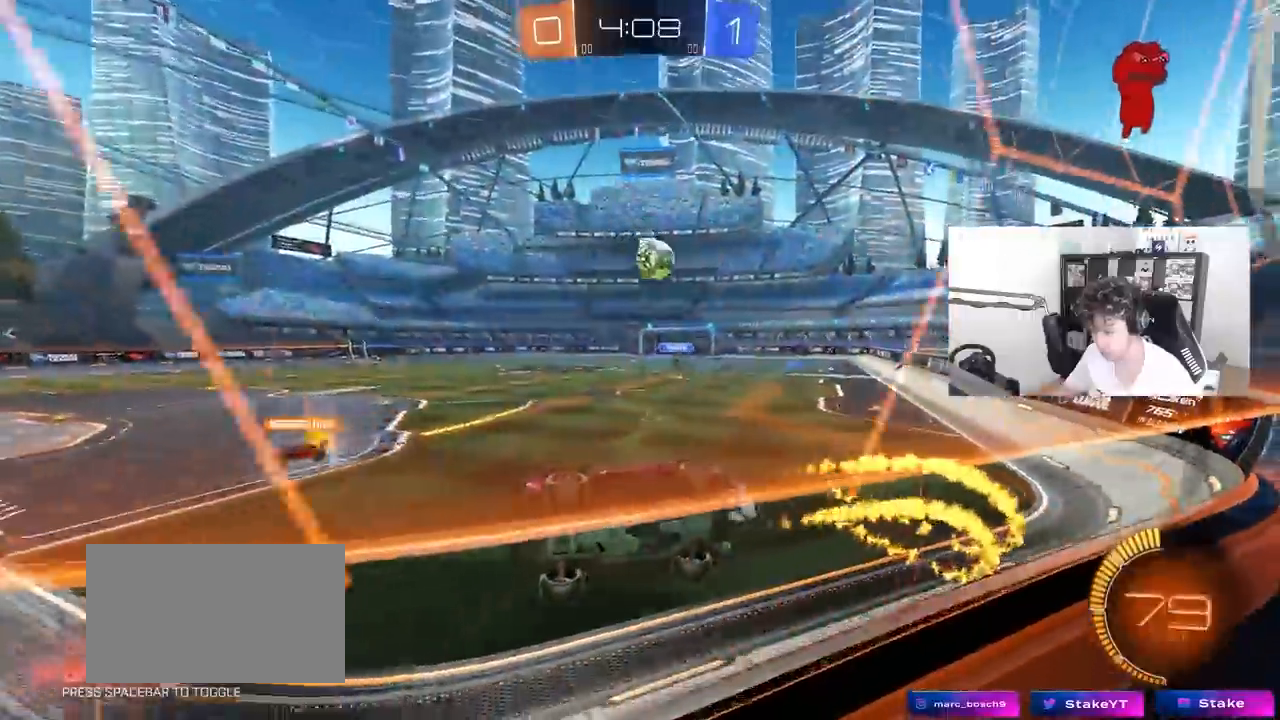
{"keys": ["w"], "mouse": ["left"], "mouse_move": "still", "events": [[383, "mouse_left", "up"], [433, "mouse_left", "down"]]}
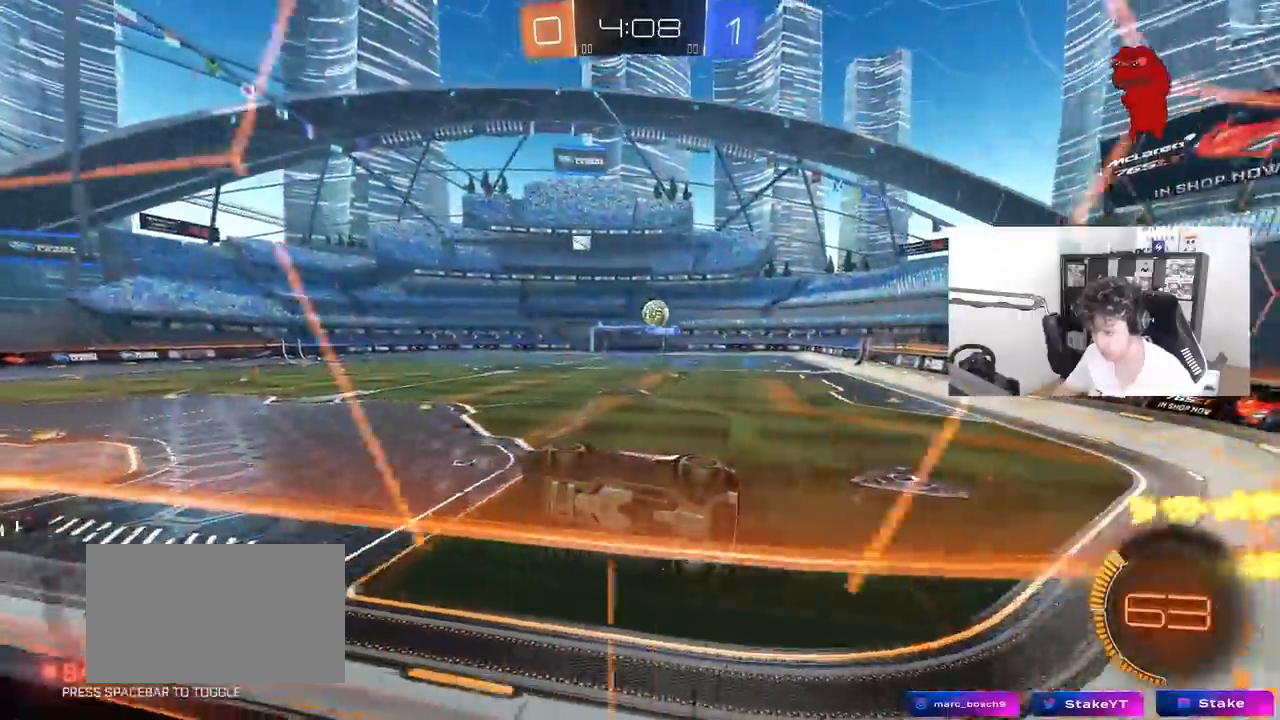
{"keys": ["w"], "mouse": [], "mouse_move": "still", "events": [[267, "mouse_left", "up"]]}
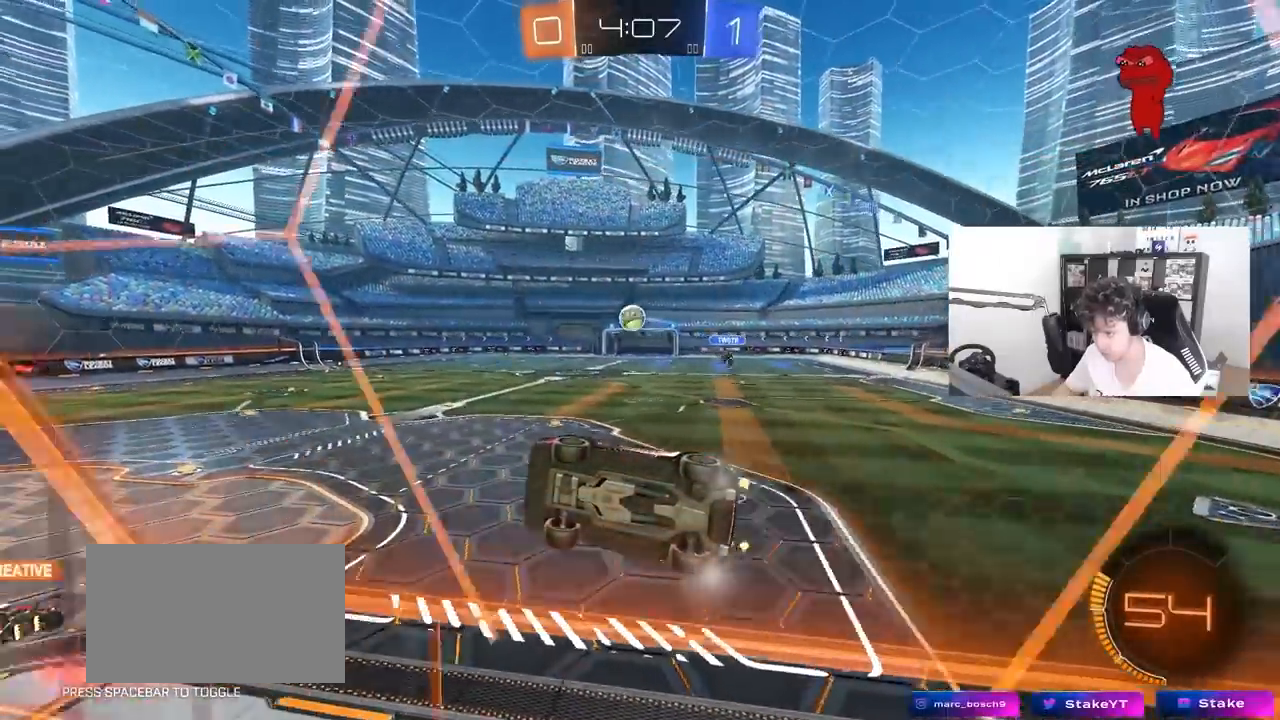
{"keys": ["a", "s"], "mouse": [], "mouse_move": "still", "events": [[100, "d", "down"], [283, "w", "up"], [333, "s", "down"], [383, "a", "down"], [417, "d", "up"]]}
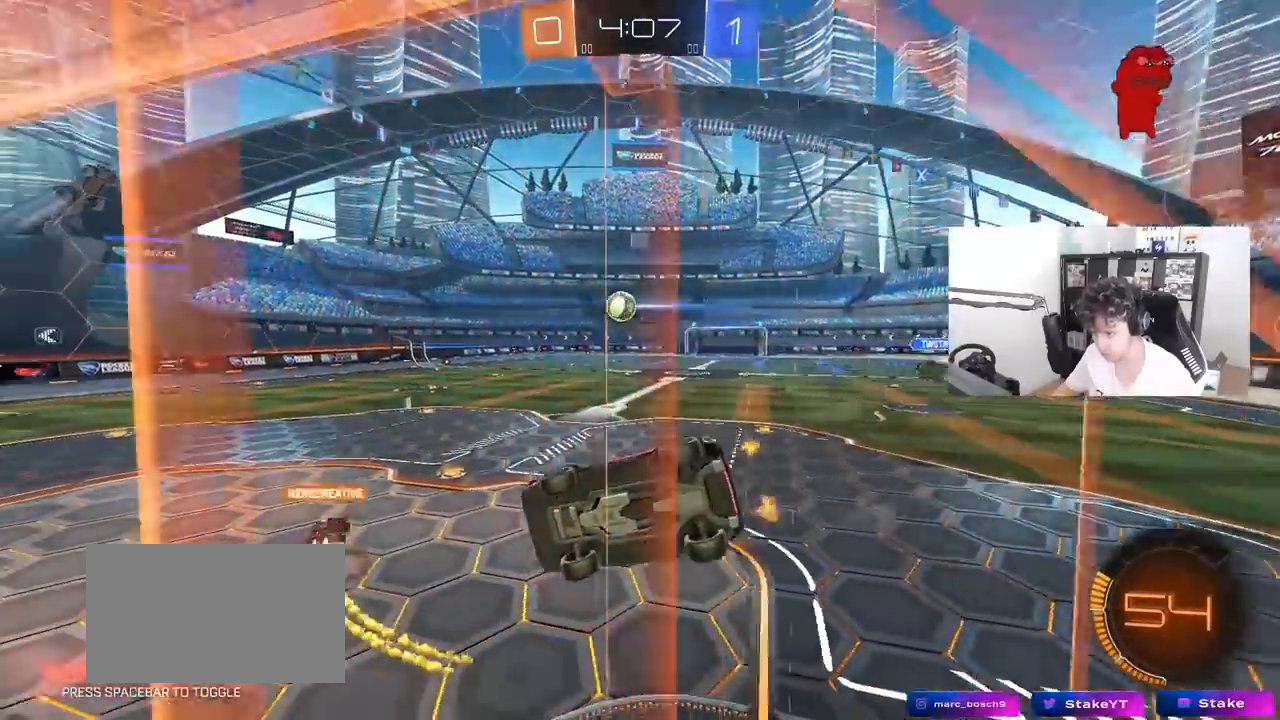
{"keys": [], "mouse": [], "mouse_move": "still", "events": [[17, "d", "down"], [67, "d", "up"], [117, "shift", "down"], [250, "s", "up"], [383, "a", "up"], [383, "d", "down"], [383, "shift", "up"], [483, "d", "up"]]}
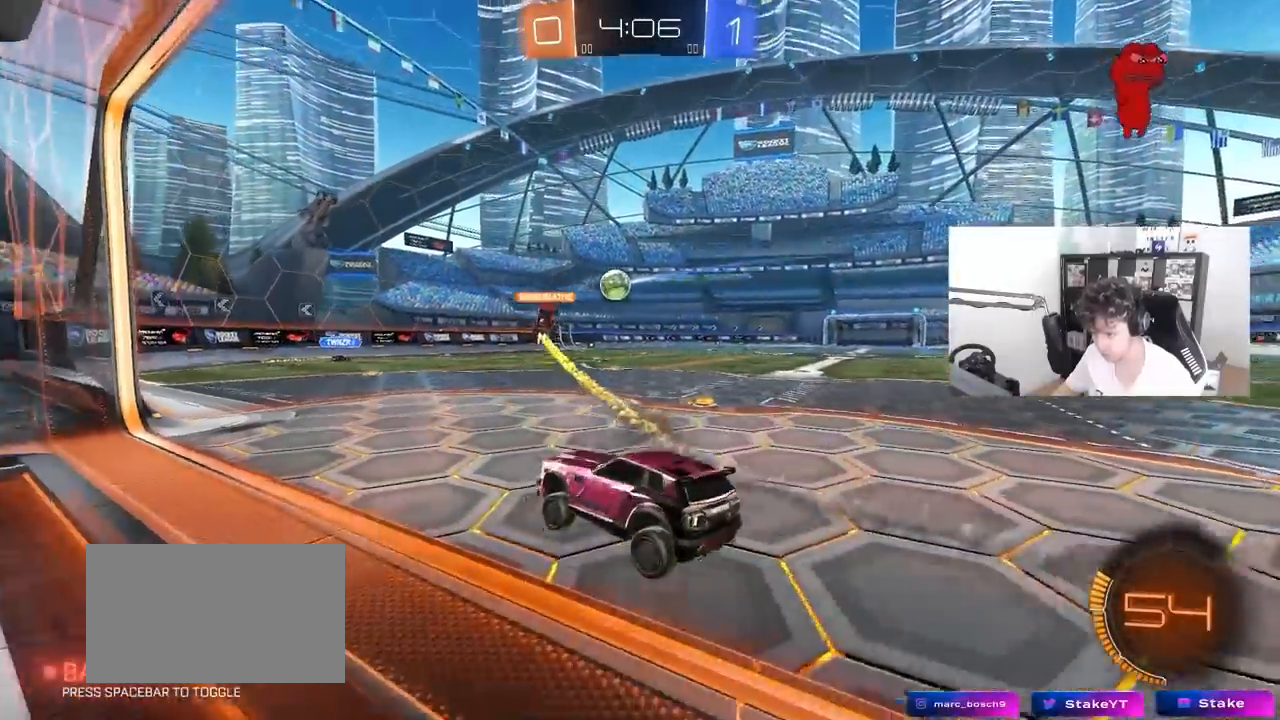
{"keys": ["w"], "mouse": [], "mouse_move": "still", "events": [[217, "w", "down"], [450, "a", "down"], [500, "a", "up"]]}
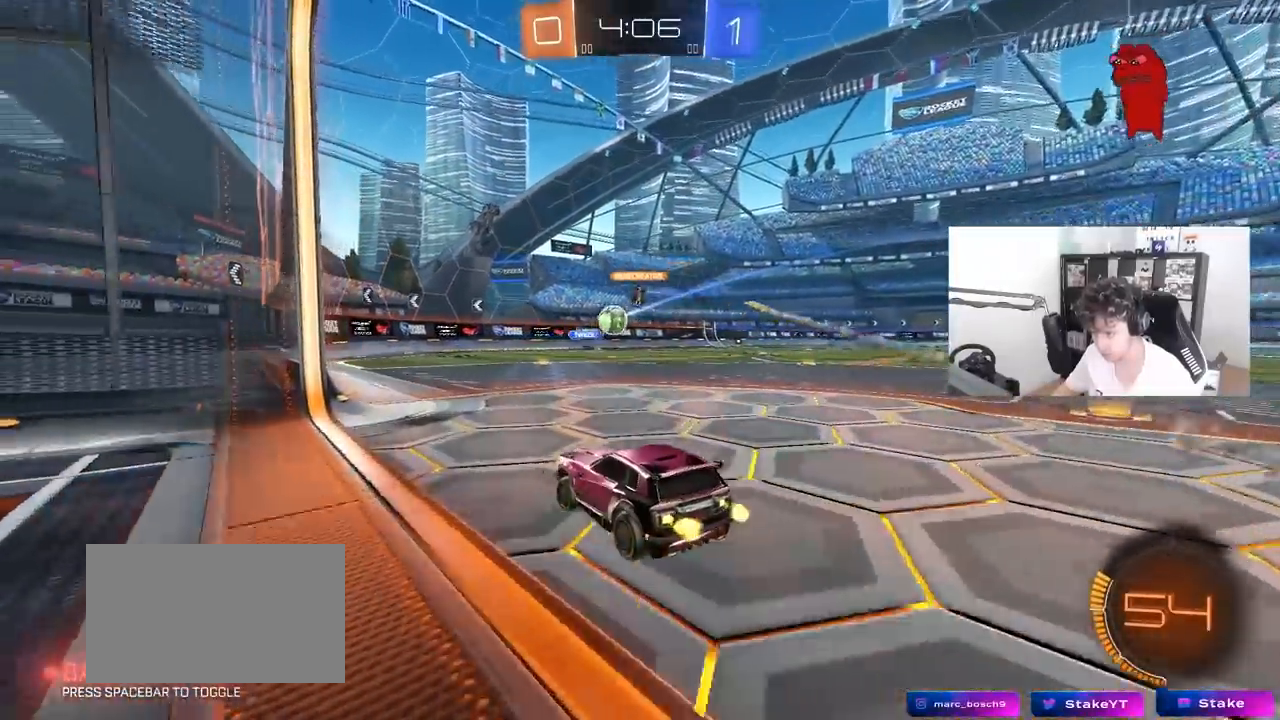
{"keys": ["w"], "mouse": [], "mouse_move": "still", "events": []}